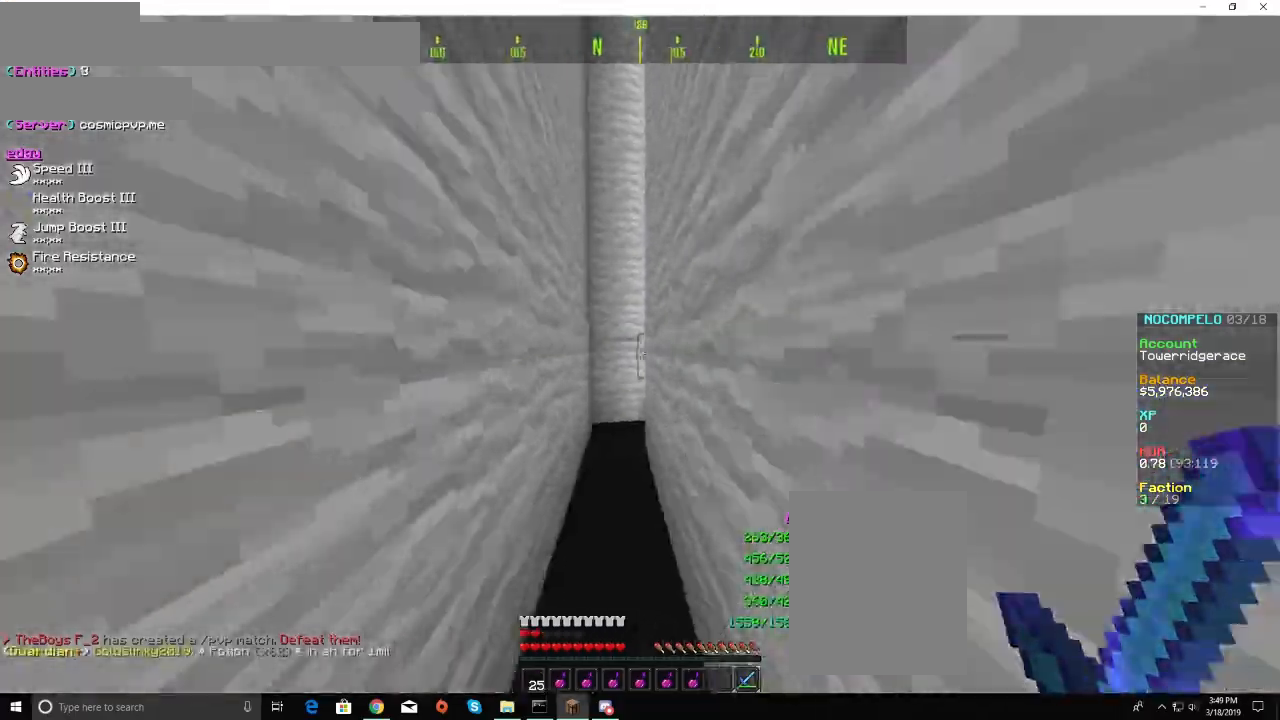
Gameplay with keyboard and mouse; each line is a JSON object with the keys and mouse buttons held at the frame after it. "events" lists presses ("down") and releases ("up") of "a", "d", "s", "w", "mouse_left" and "mouse_right" between this image and that frame as [ms after this image, input, new state], when the widget could be followed in between. "mouse_left", "mouse_right" = the "left", "right" buttons of the "mouse" list. No other keys are recorded. Fast repeated clicks can show as one long hold. Mouse movement is not recorded.
{"keys": ["w"], "mouse": [], "events": [[133, "a", "up"], [333, "a", "down"], [467, "a", "up"]]}
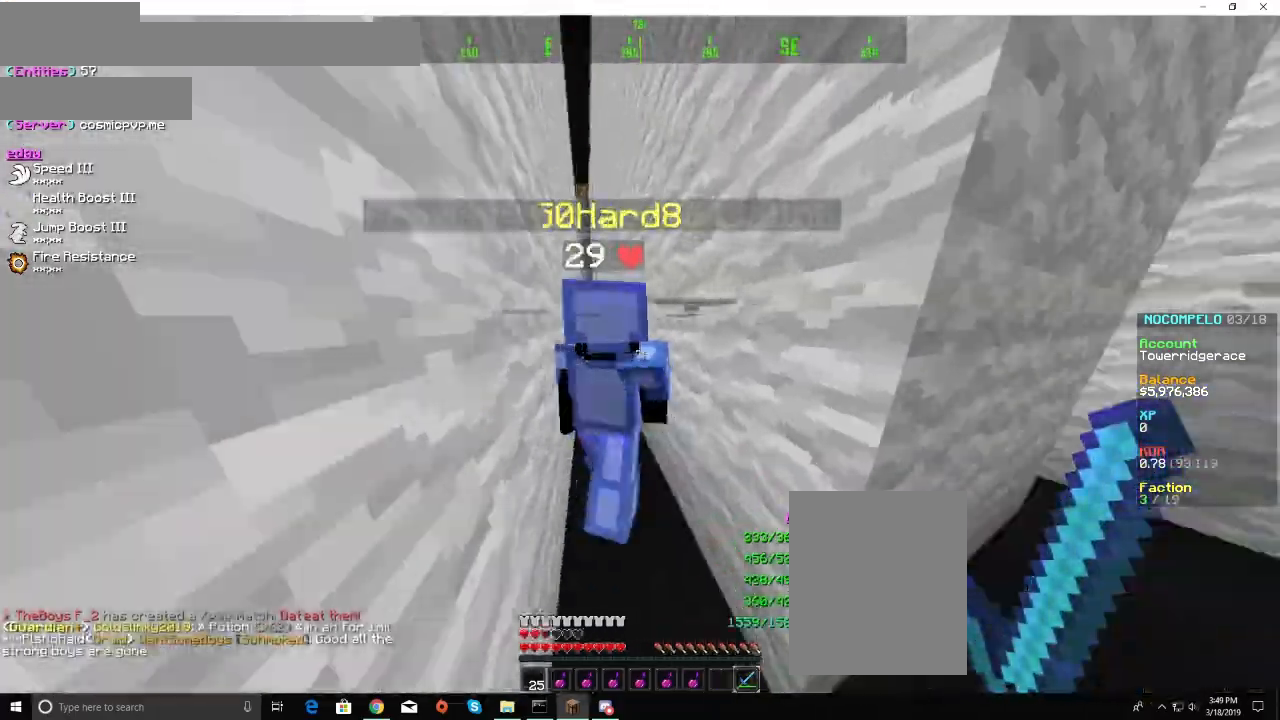
{"keys": ["w"], "mouse": [], "events": [[33, "d", "down"], [133, "d", "up"]]}
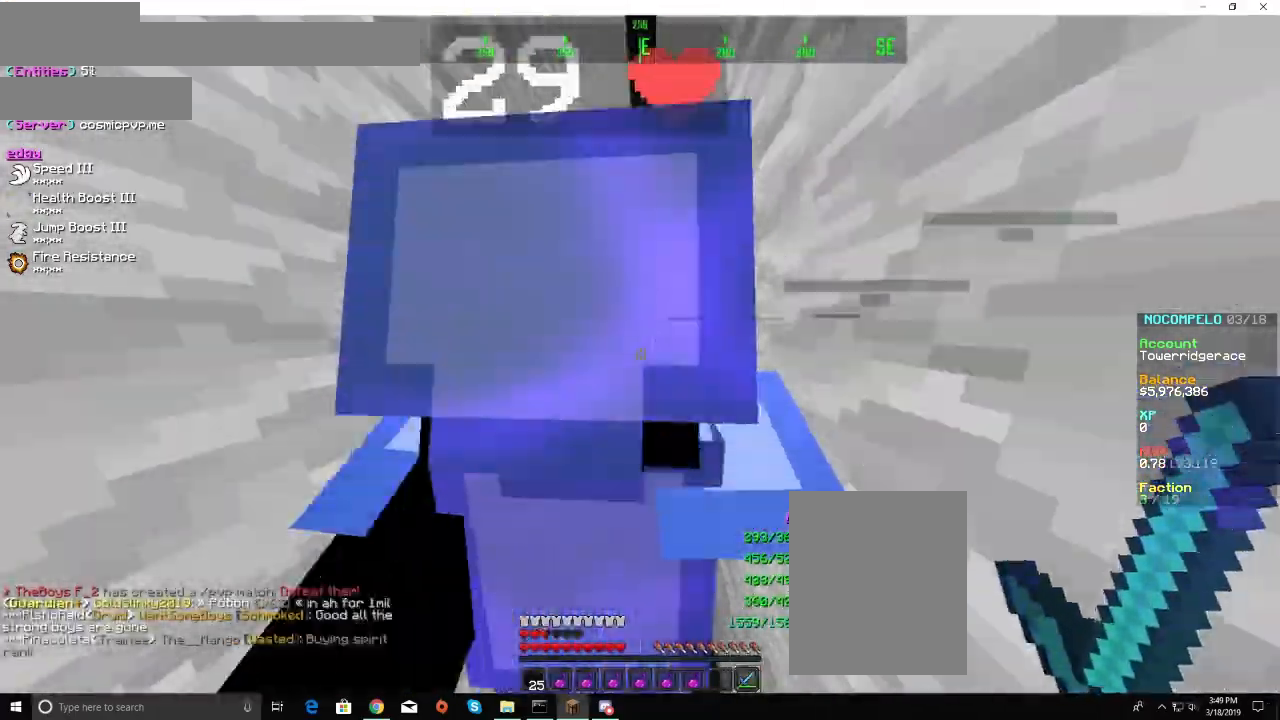
{"keys": ["w"], "mouse": [], "events": []}
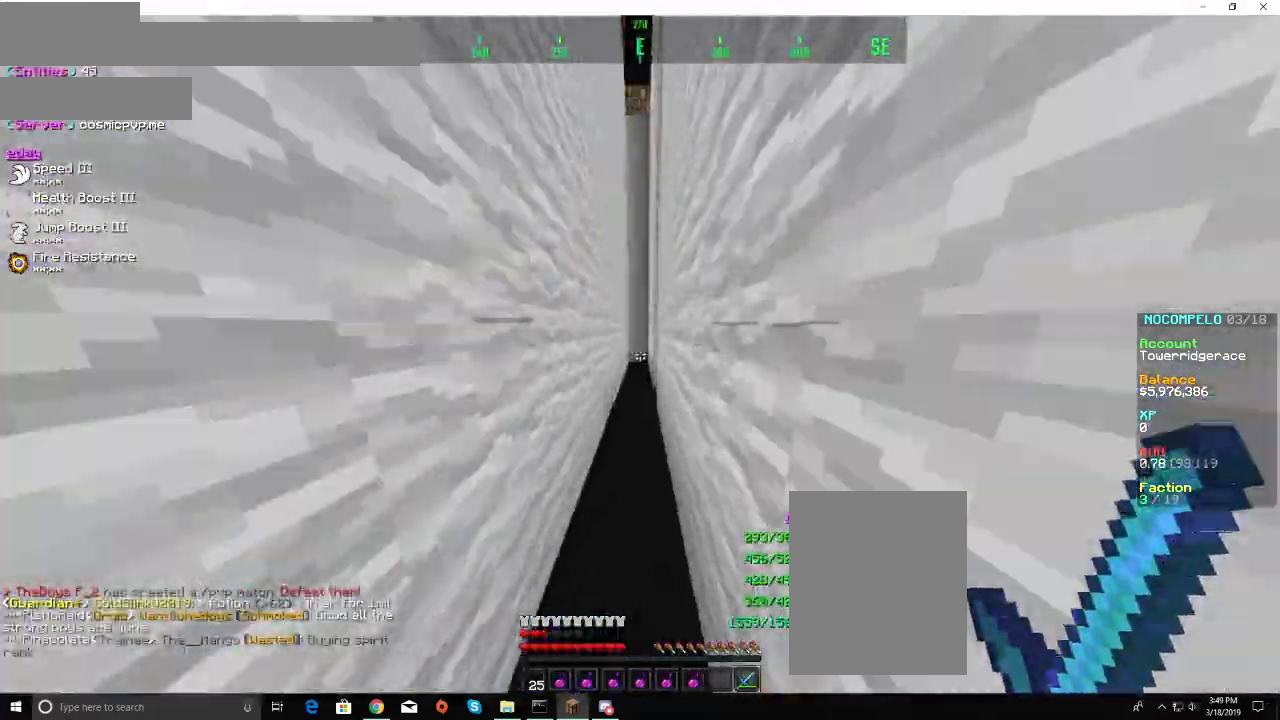
{"keys": ["d", "w"], "mouse": [], "events": [[400, "d", "down"]]}
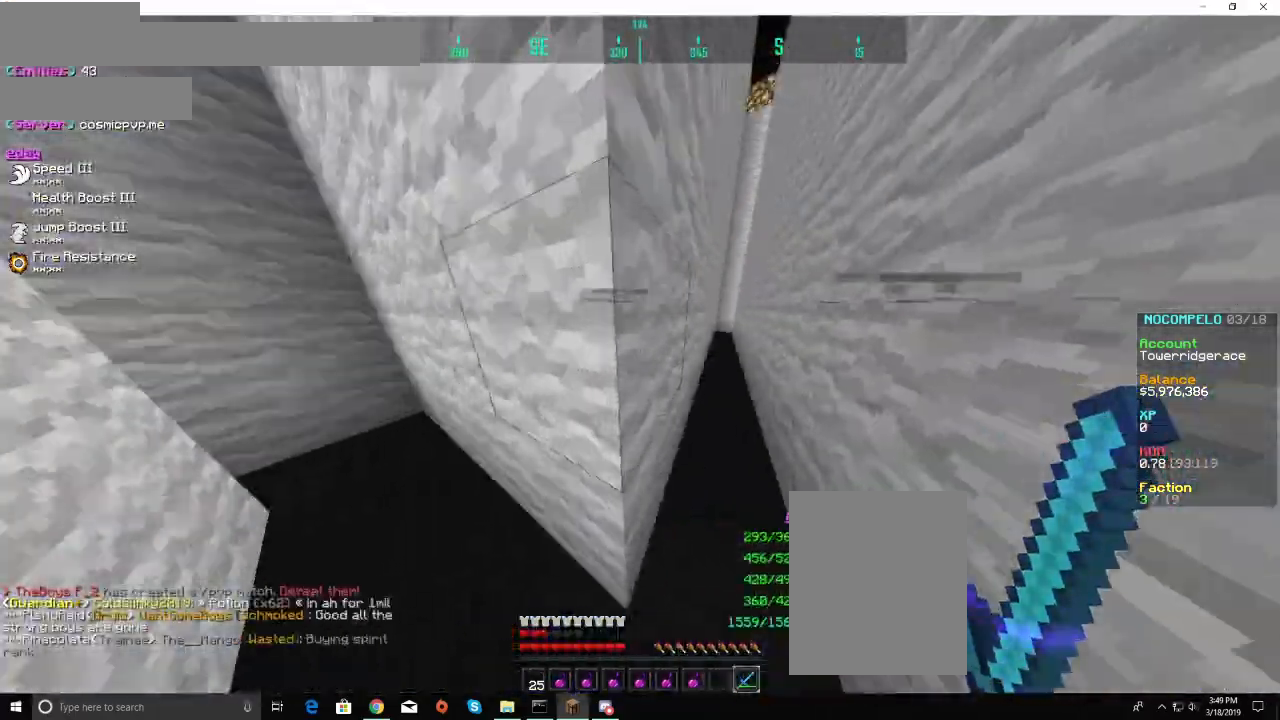
{"keys": ["d", "w"], "mouse": [], "events": []}
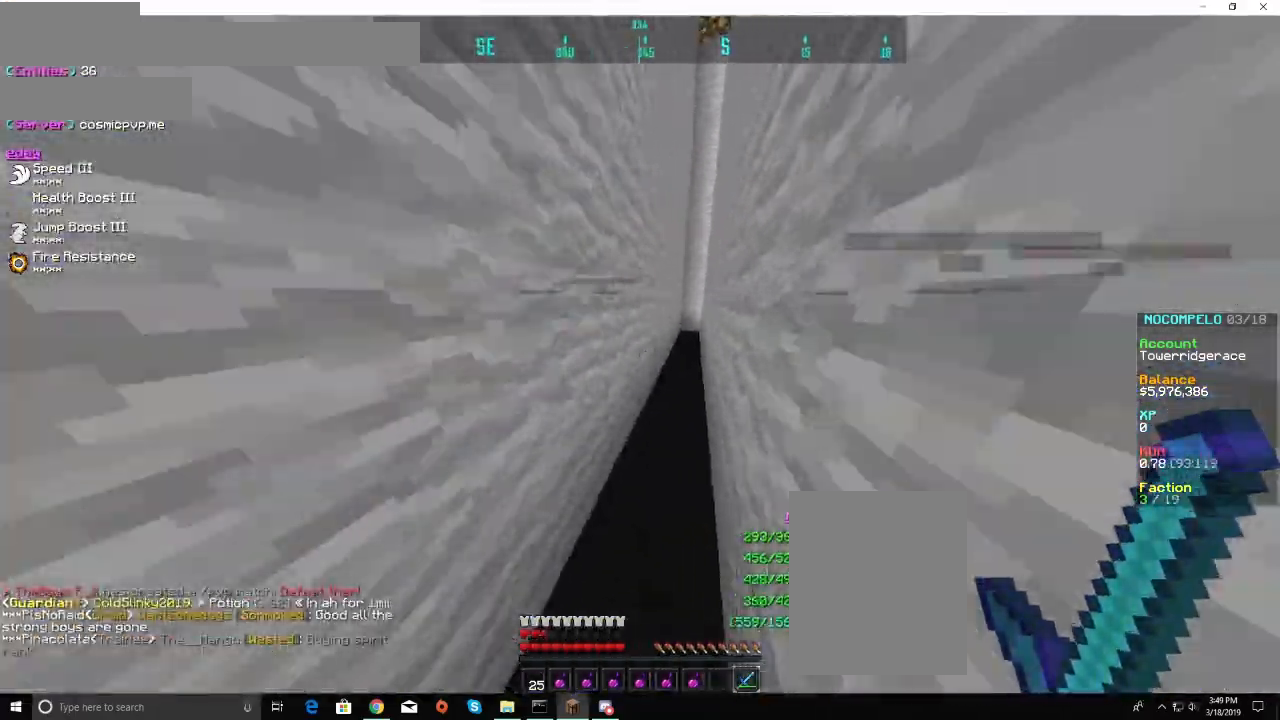
{"keys": ["a", "w"], "mouse": [], "events": [[33, "d", "up"], [233, "a", "down"]]}
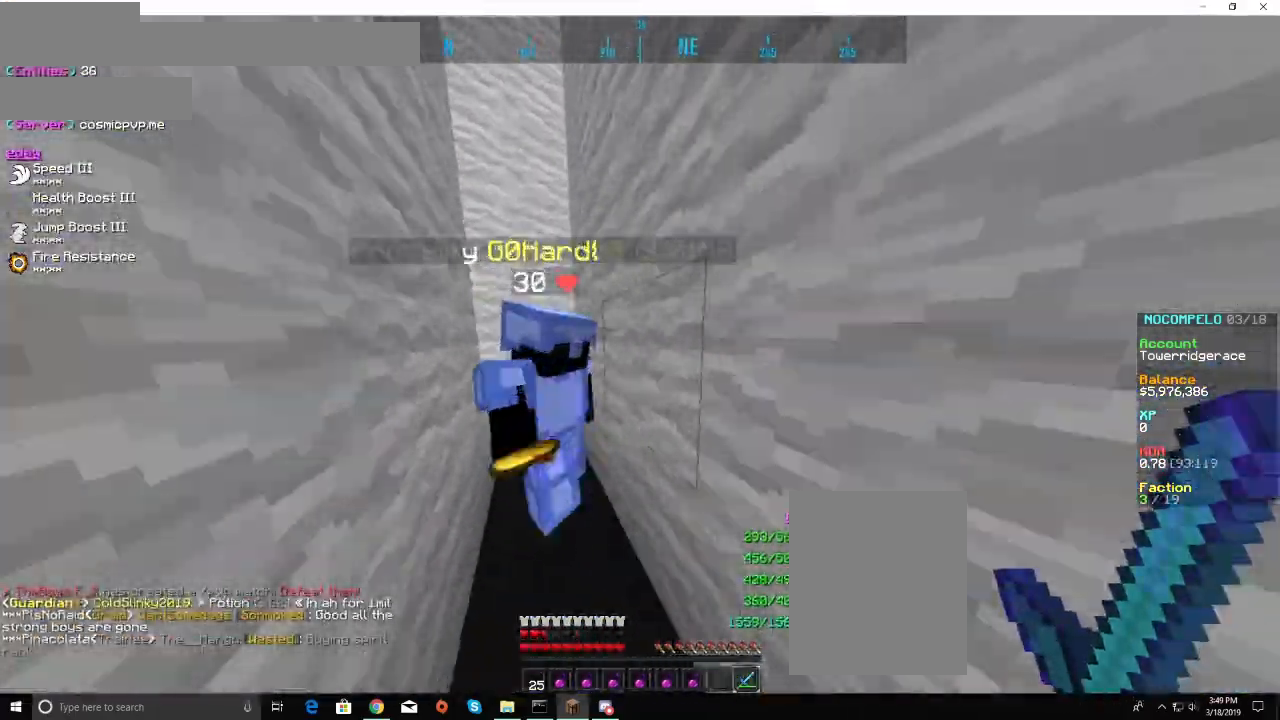
{"keys": ["d", "w"], "mouse": [], "events": [[233, "a", "up"], [433, "d", "down"]]}
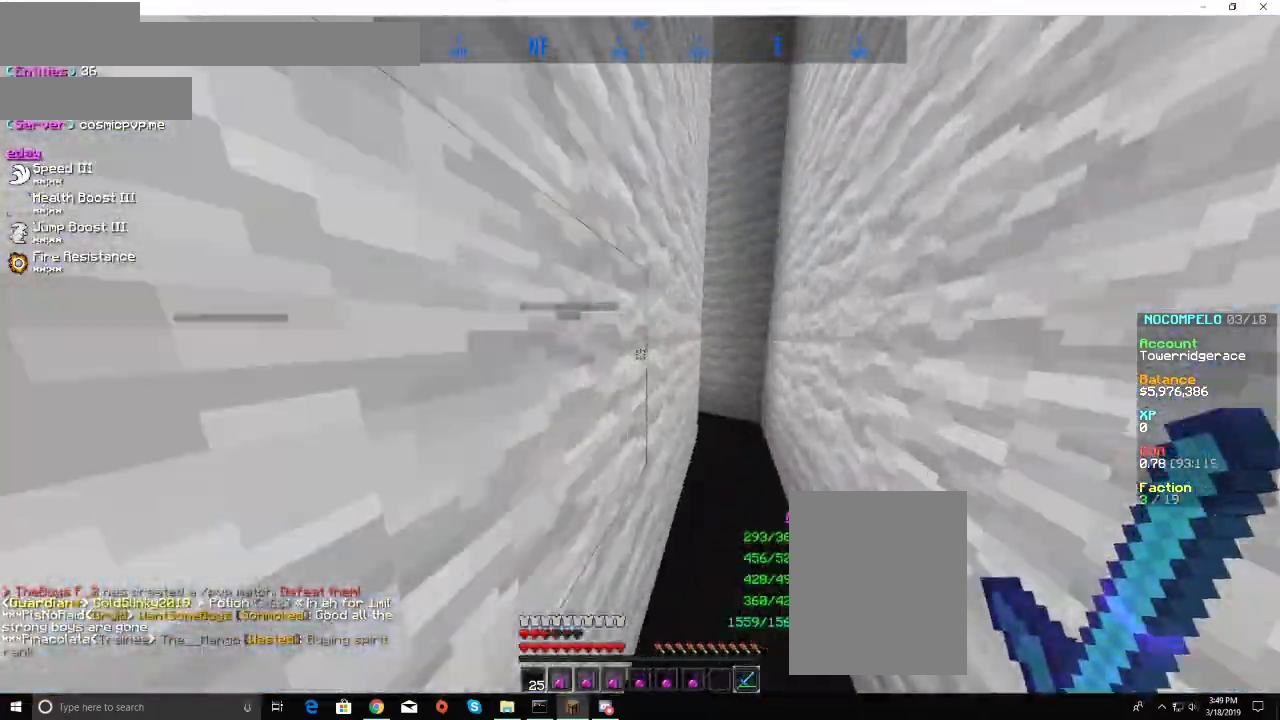
{"keys": ["a", "w"], "mouse": [], "events": [[433, "d", "up"], [467, "a", "down"]]}
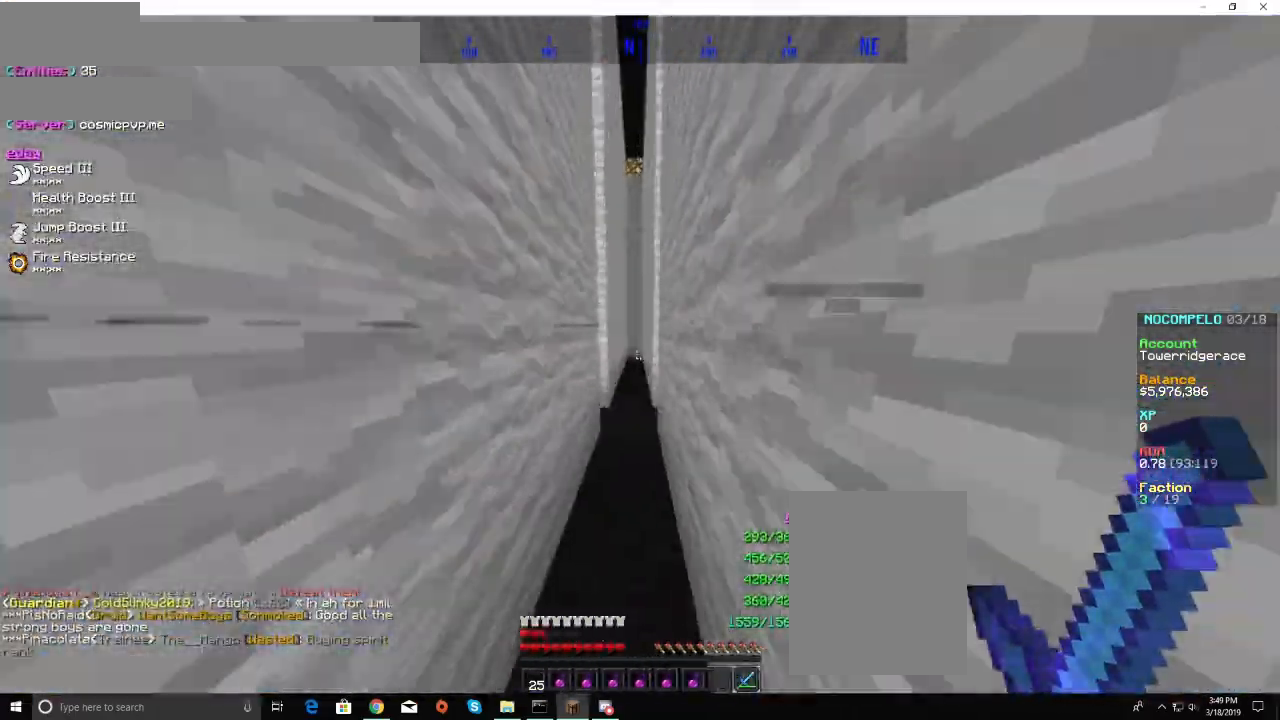
{"keys": ["w"], "mouse": [], "events": [[100, "a", "up"], [367, "a", "down"], [433, "a", "up"]]}
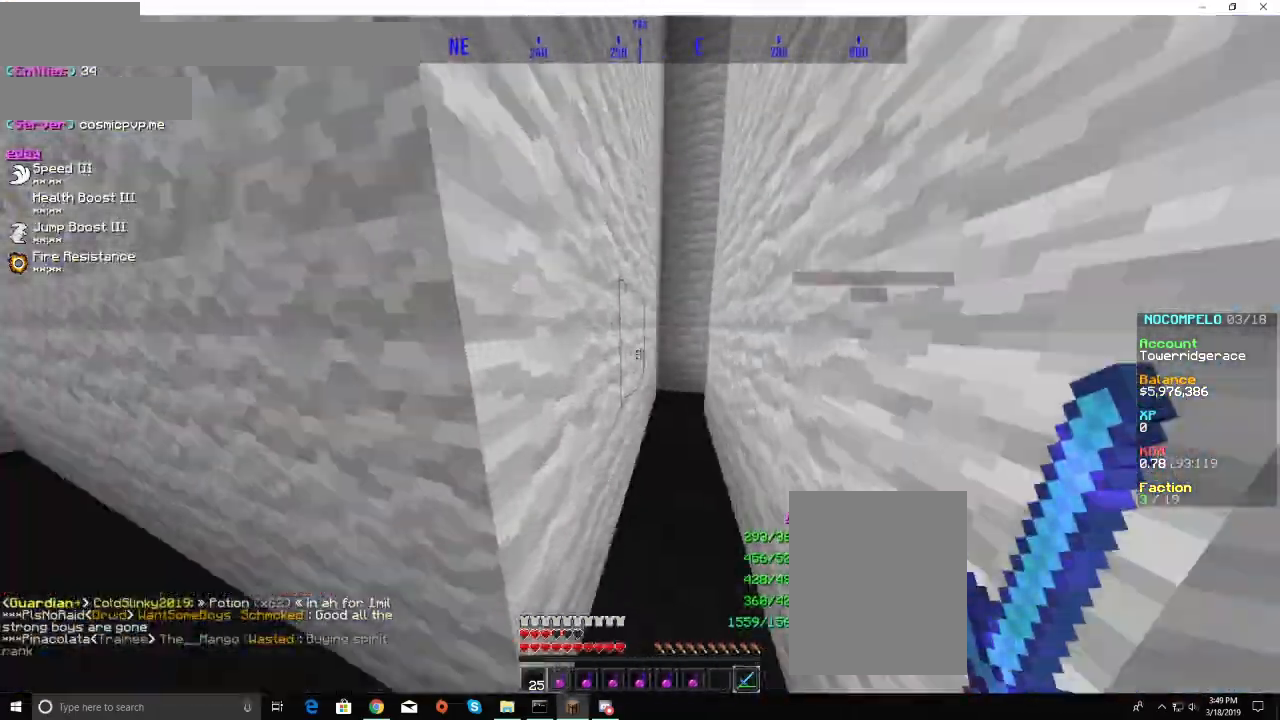
{"keys": ["a", "w"], "mouse": [], "events": [[133, "d", "down"], [267, "d", "up"], [400, "a", "down"]]}
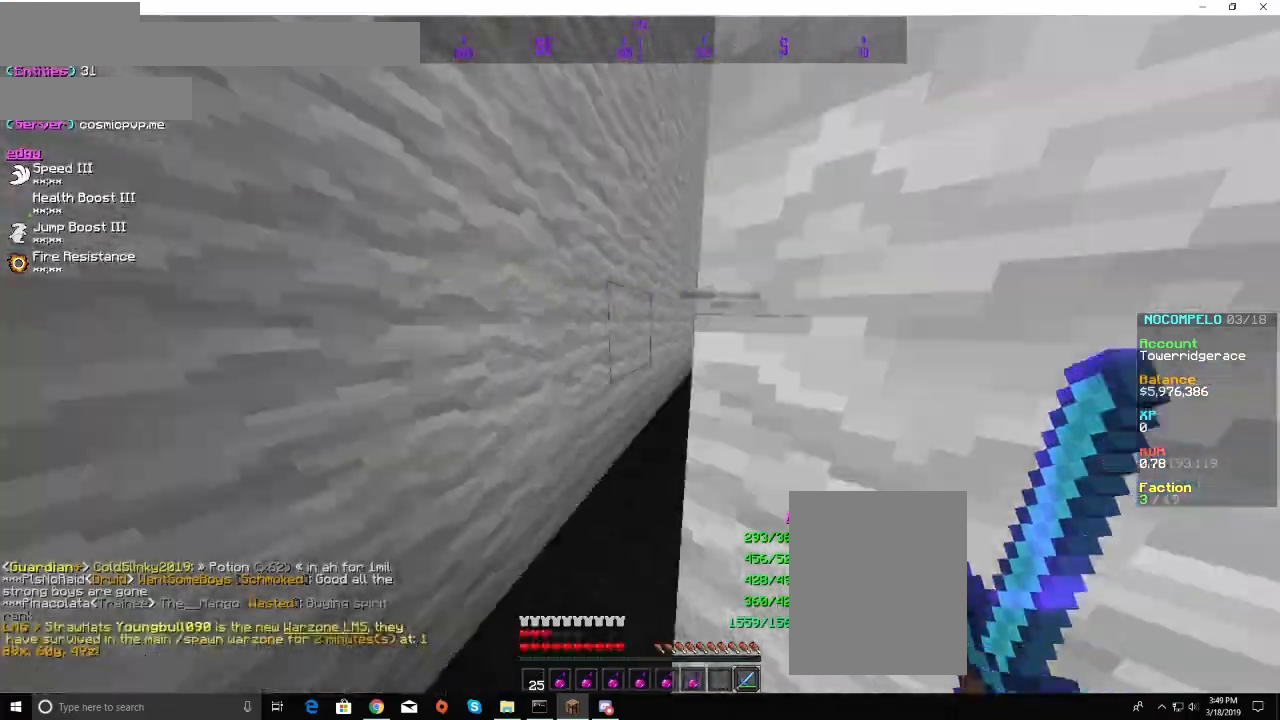
{"keys": ["w"], "mouse": [], "events": [[33, "a", "up"], [100, "d", "down"], [200, "d", "up"]]}
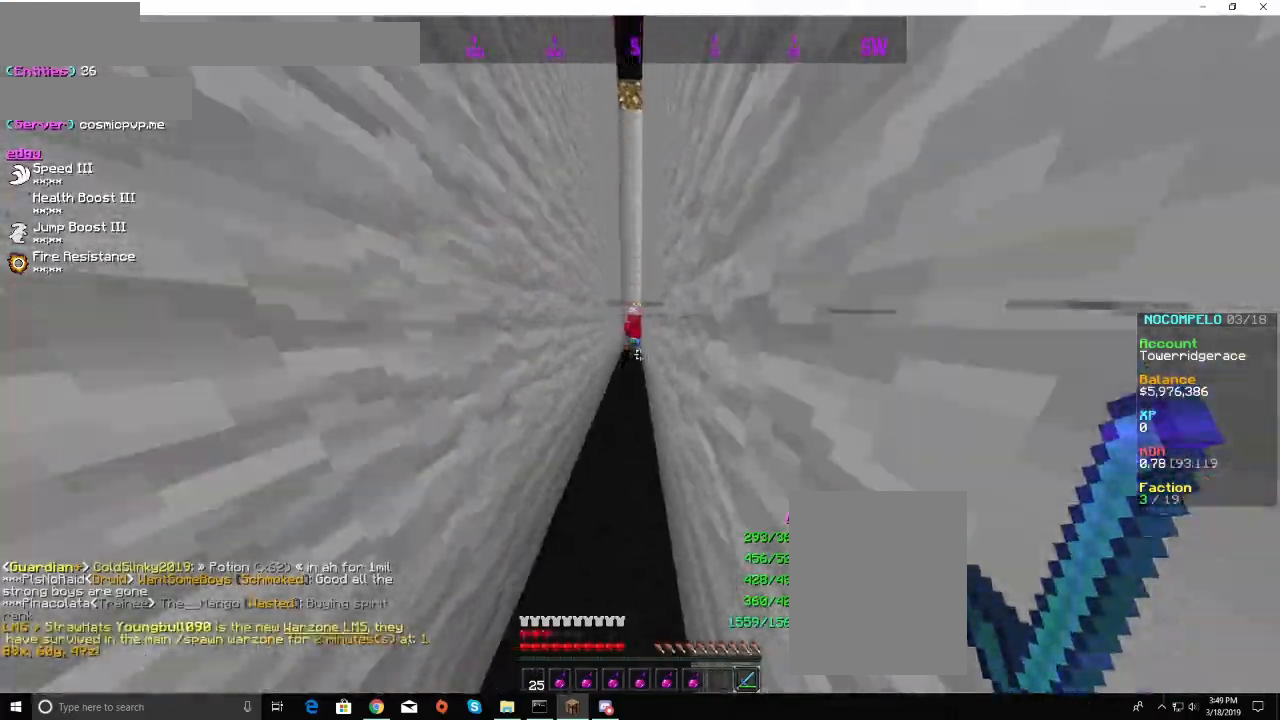
{"keys": ["w"], "mouse": [], "events": [[233, "a", "down"], [300, "a", "up"]]}
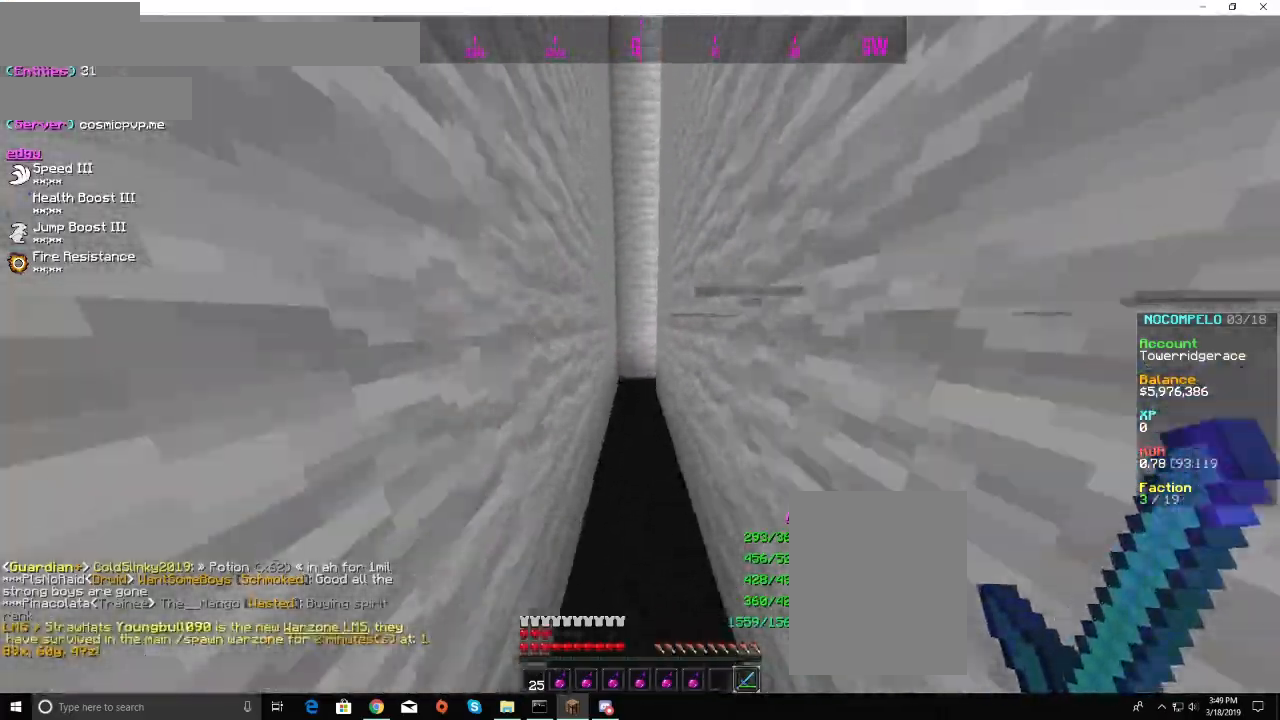
{"keys": ["a", "w"], "mouse": [], "events": [[67, "a", "down"], [167, "a", "up"], [367, "a", "down"]]}
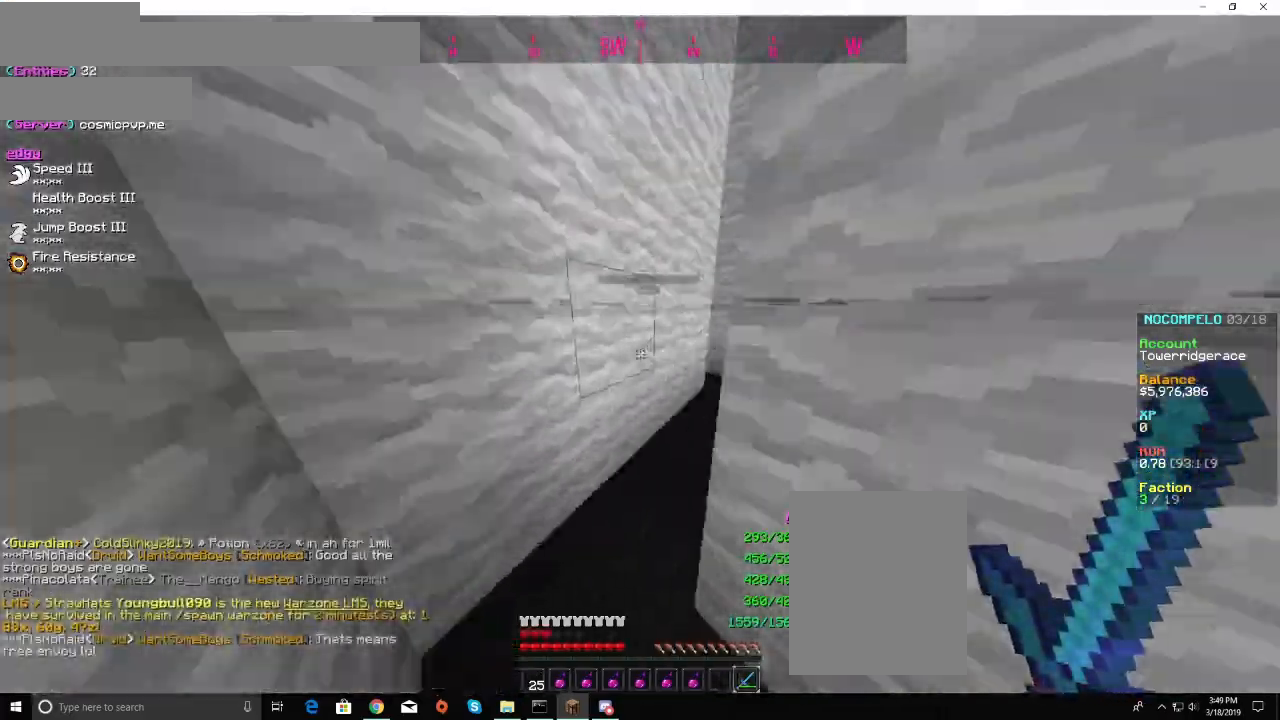
{"keys": ["w"], "mouse": [], "events": [[33, "a", "up"], [233, "d", "down"], [333, "d", "up"]]}
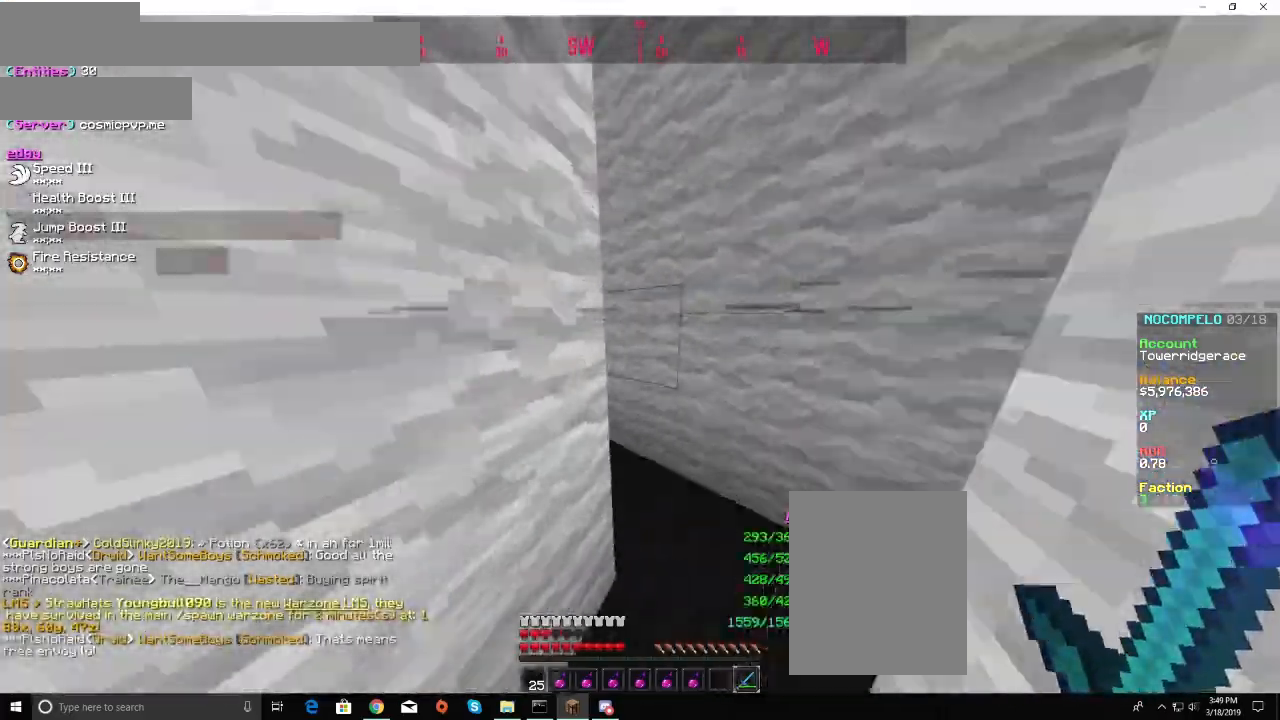
{"keys": ["w"], "mouse": [], "events": [[167, "d", "down"], [267, "d", "up"]]}
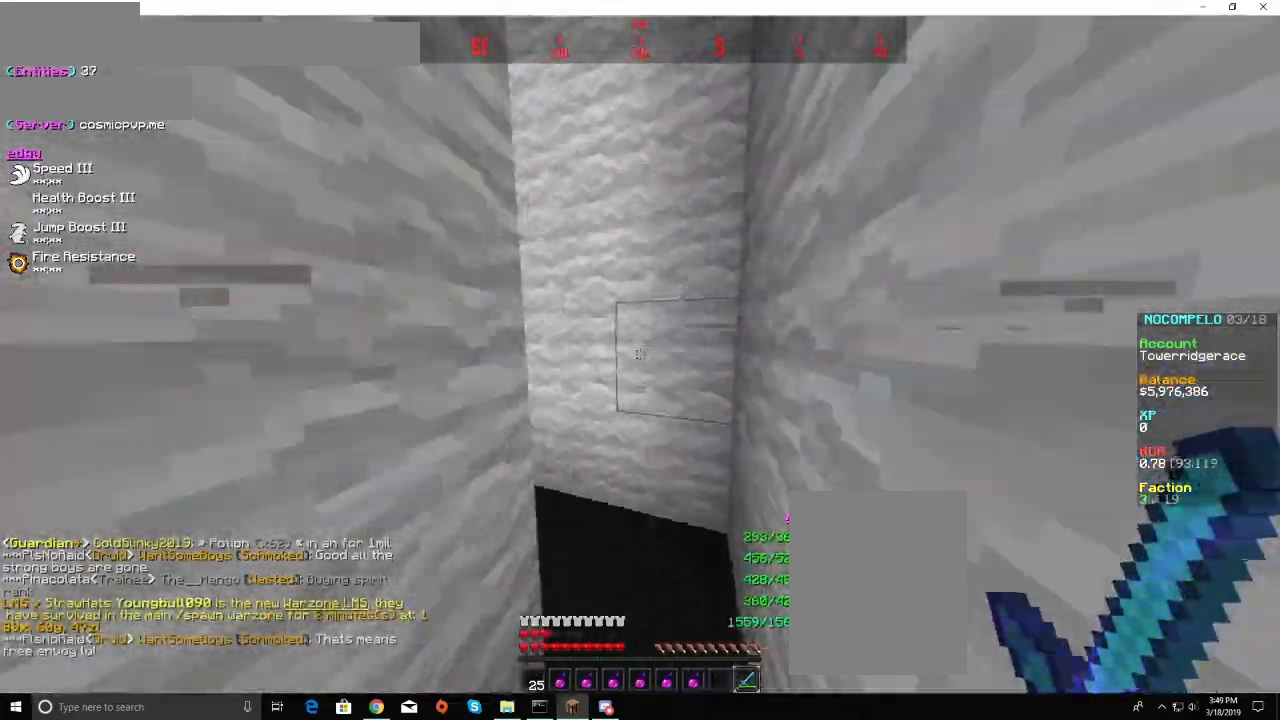
{"keys": ["w"], "mouse": [], "events": [[67, "d", "down"], [167, "d", "up"], [267, "a", "down"], [367, "a", "up"]]}
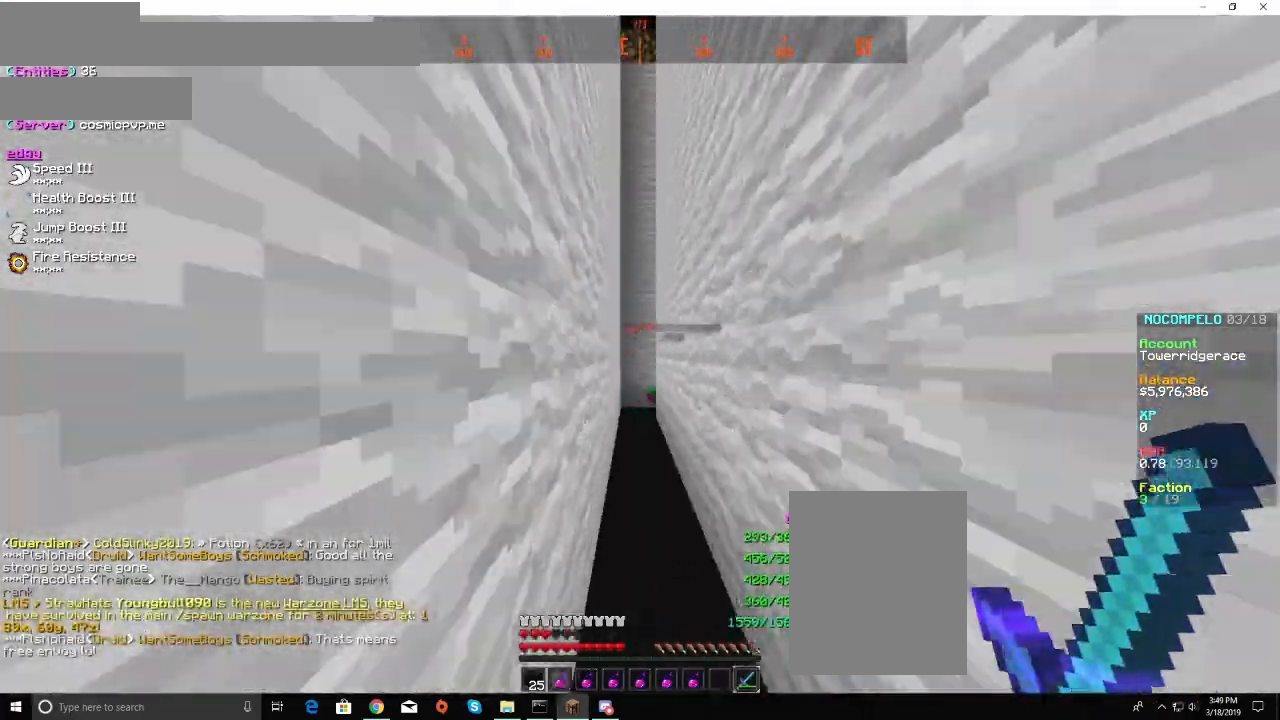
{"keys": ["w"], "mouse": [], "events": []}
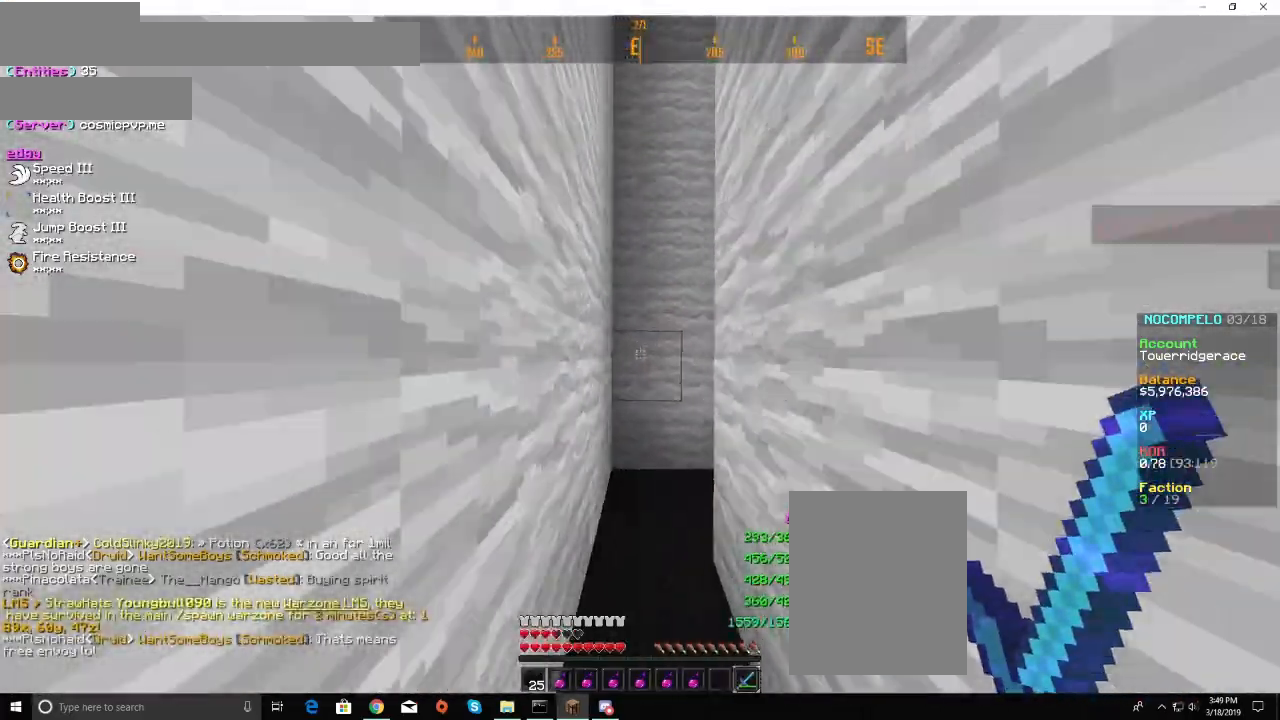
{"keys": ["w"], "mouse": [], "events": []}
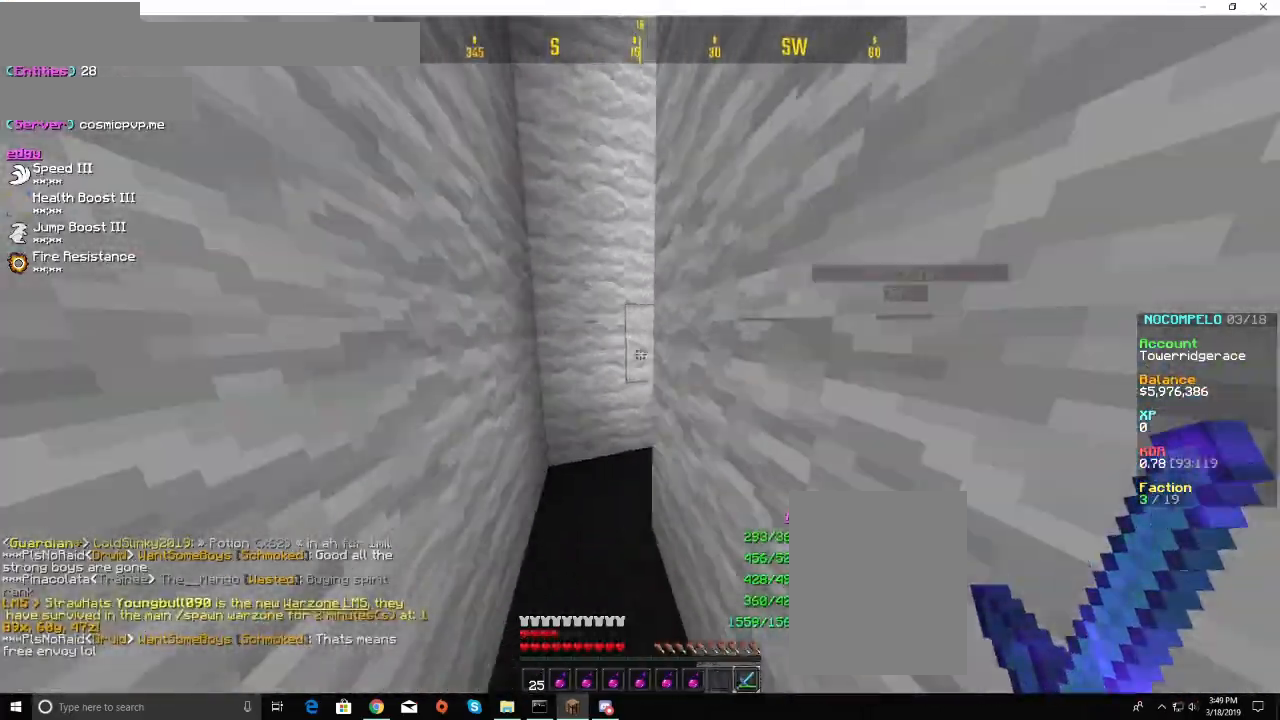
{"keys": ["w"], "mouse": [], "events": []}
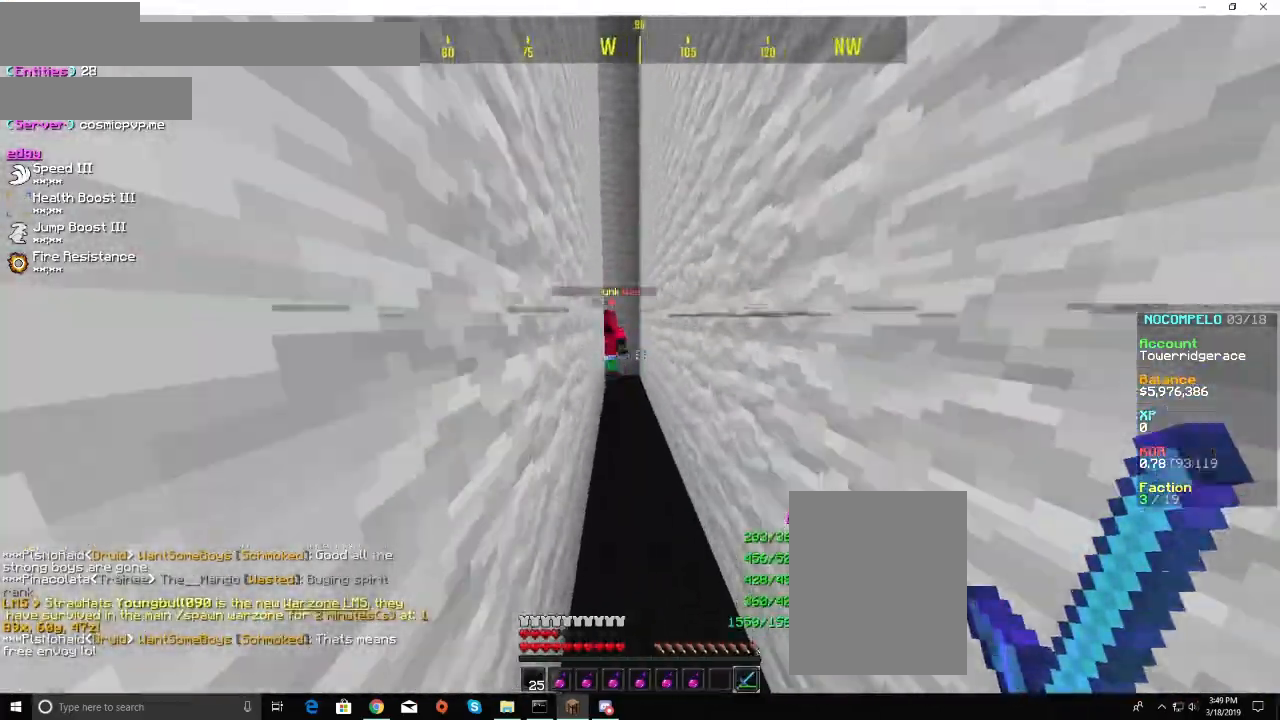
{"keys": ["w"], "mouse": [], "events": []}
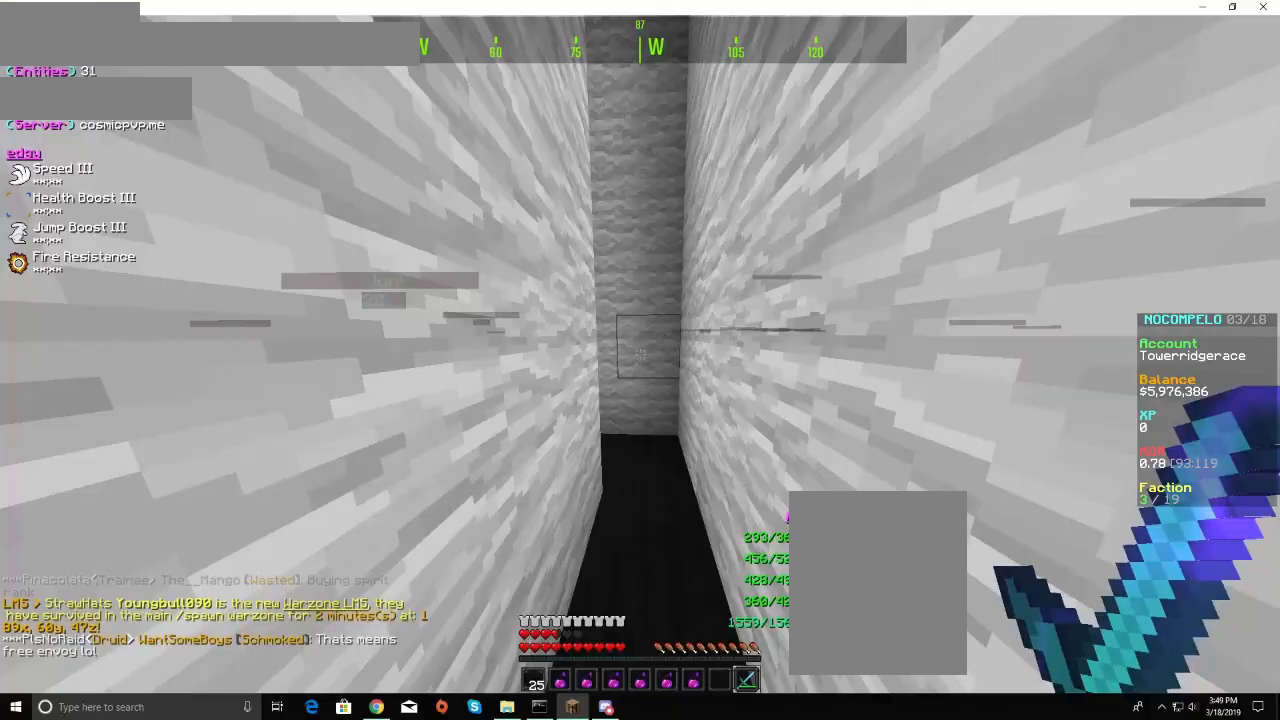
{"keys": ["w"], "mouse": [], "events": []}
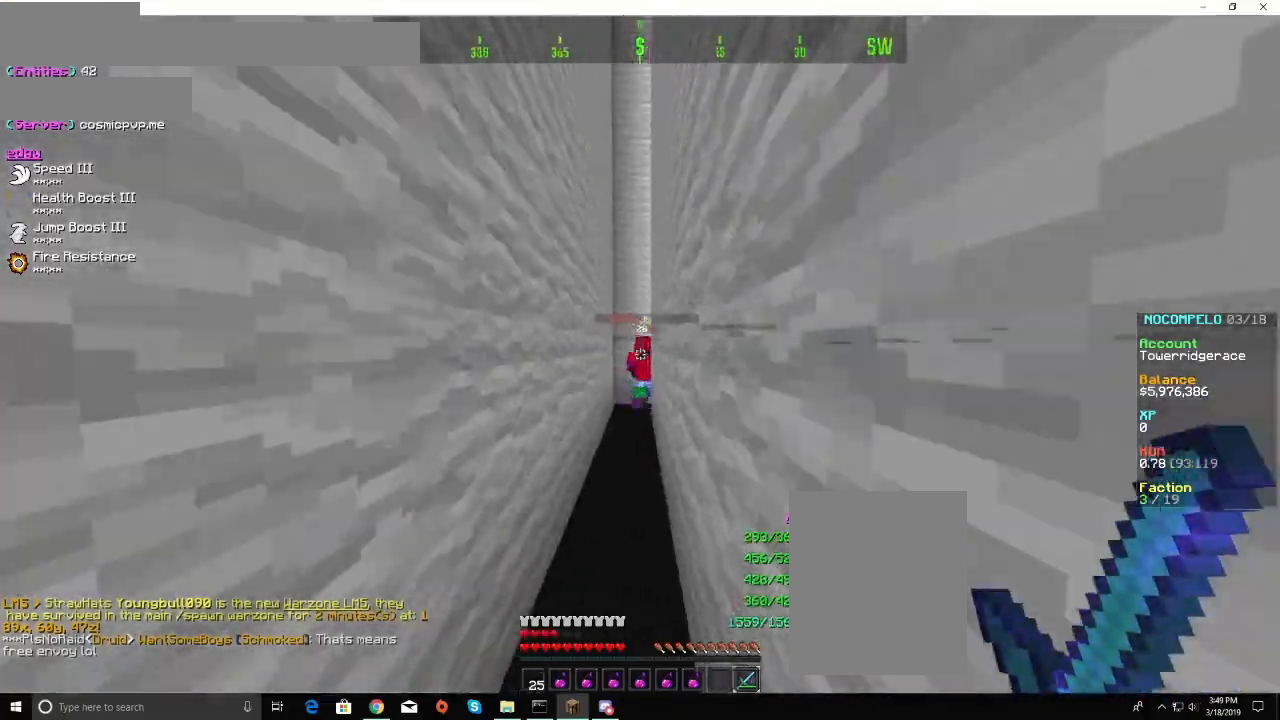
{"keys": ["w"], "mouse": [], "events": []}
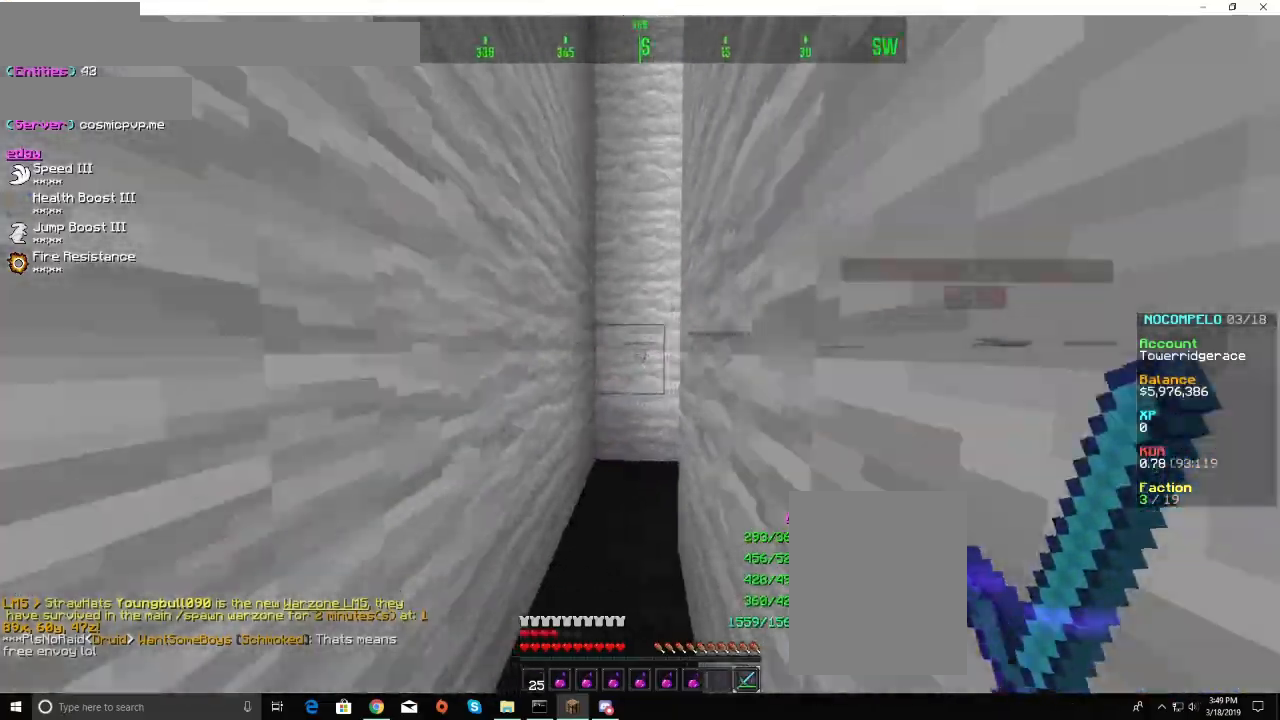
{"keys": ["w"], "mouse": [], "events": [[133, "a", "down"], [267, "a", "up"]]}
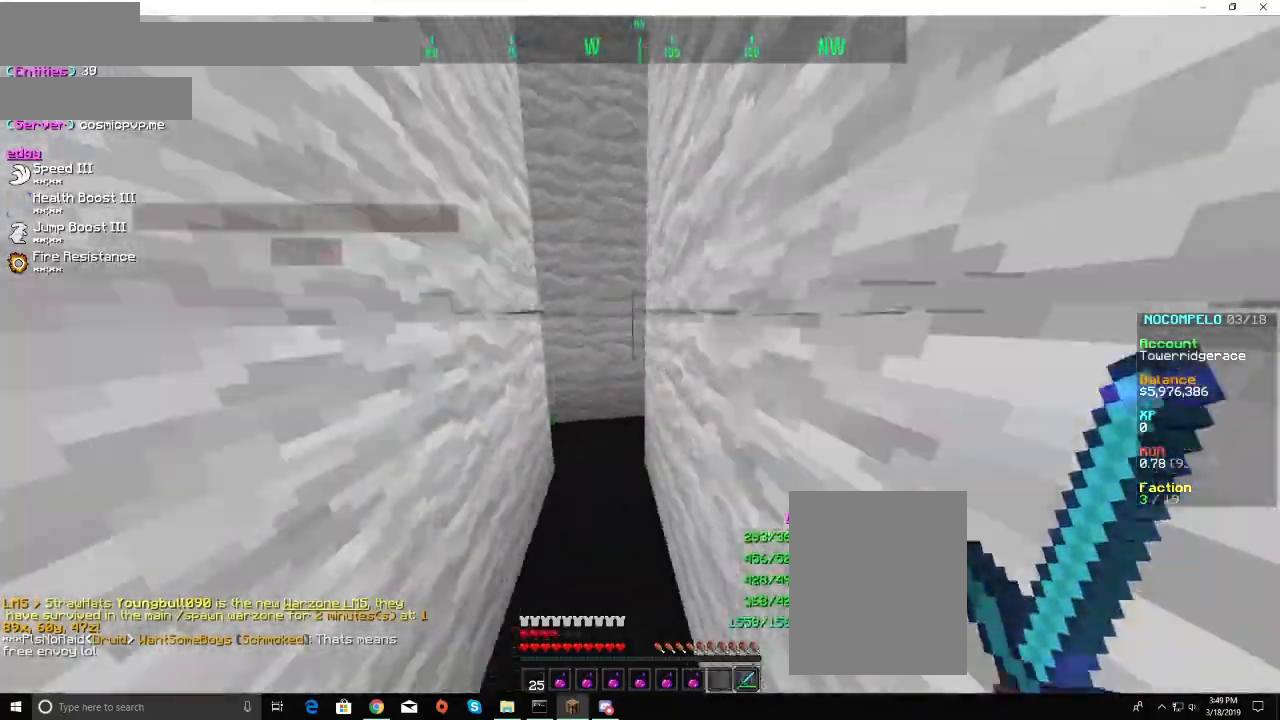
{"keys": ["w"], "mouse": [], "events": [[300, "a", "down"], [400, "a", "up"]]}
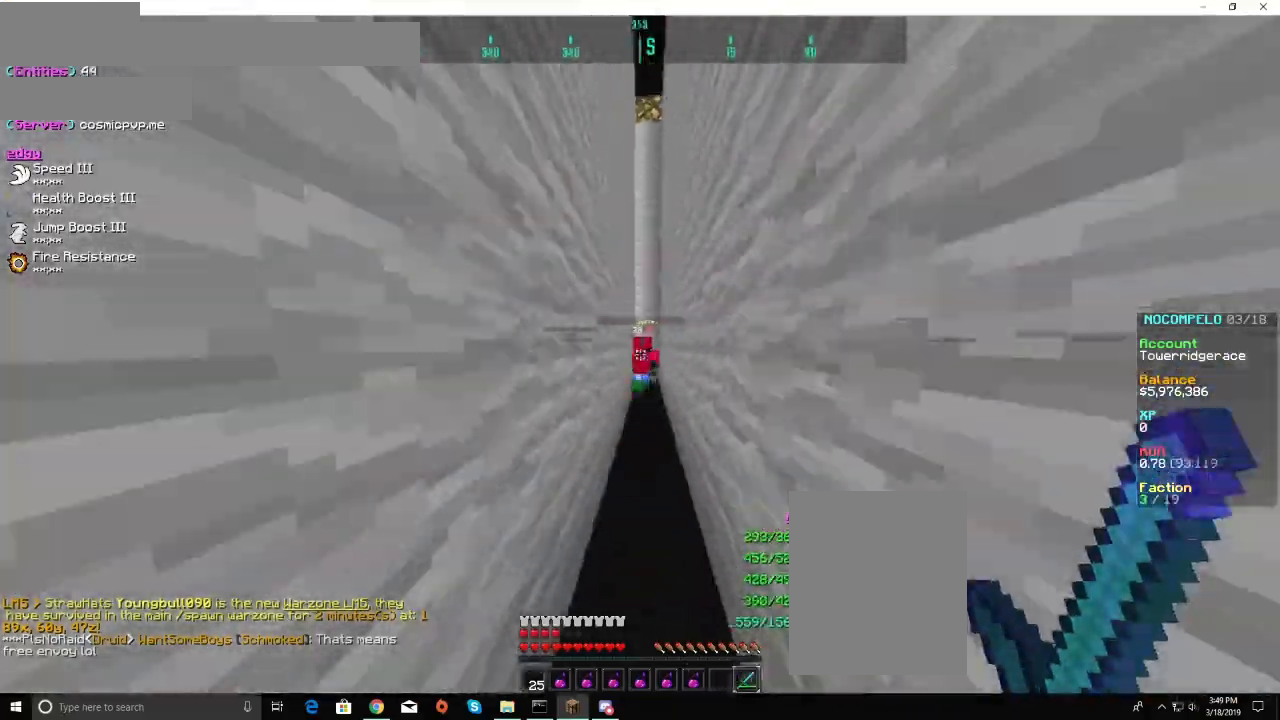
{"keys": ["w"], "mouse": [], "events": []}
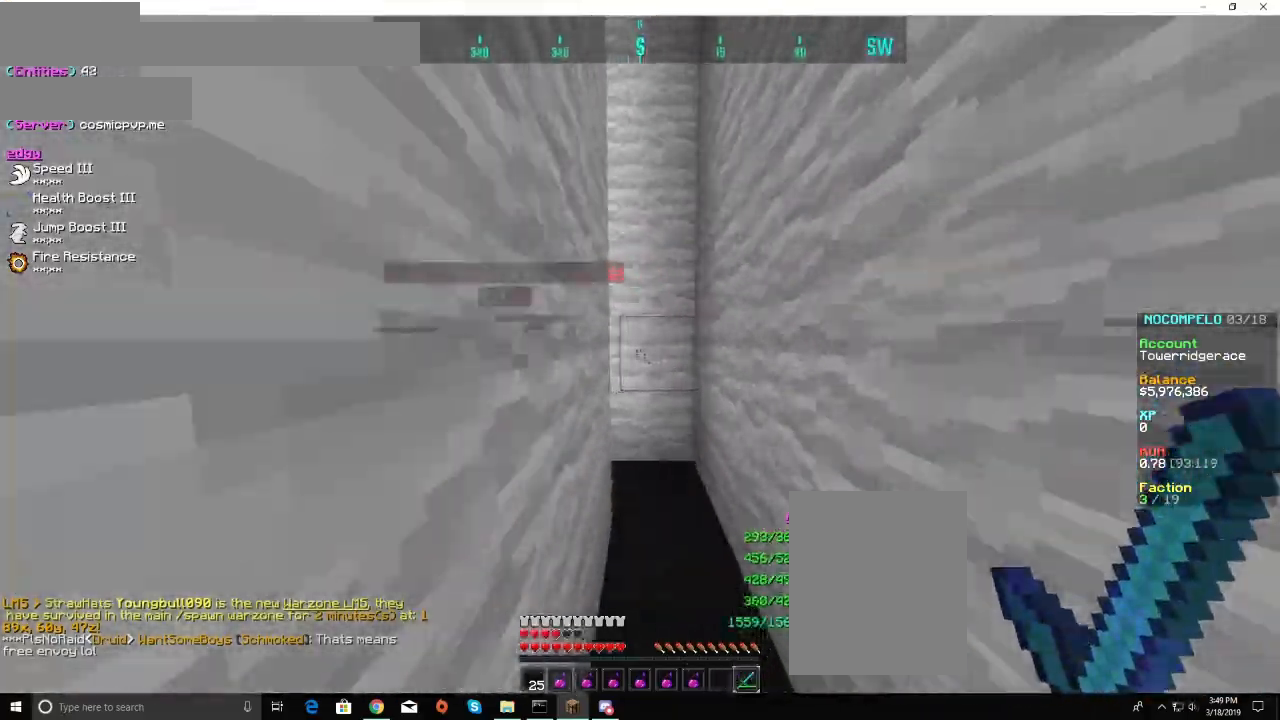
{"keys": ["w"], "mouse": [], "events": []}
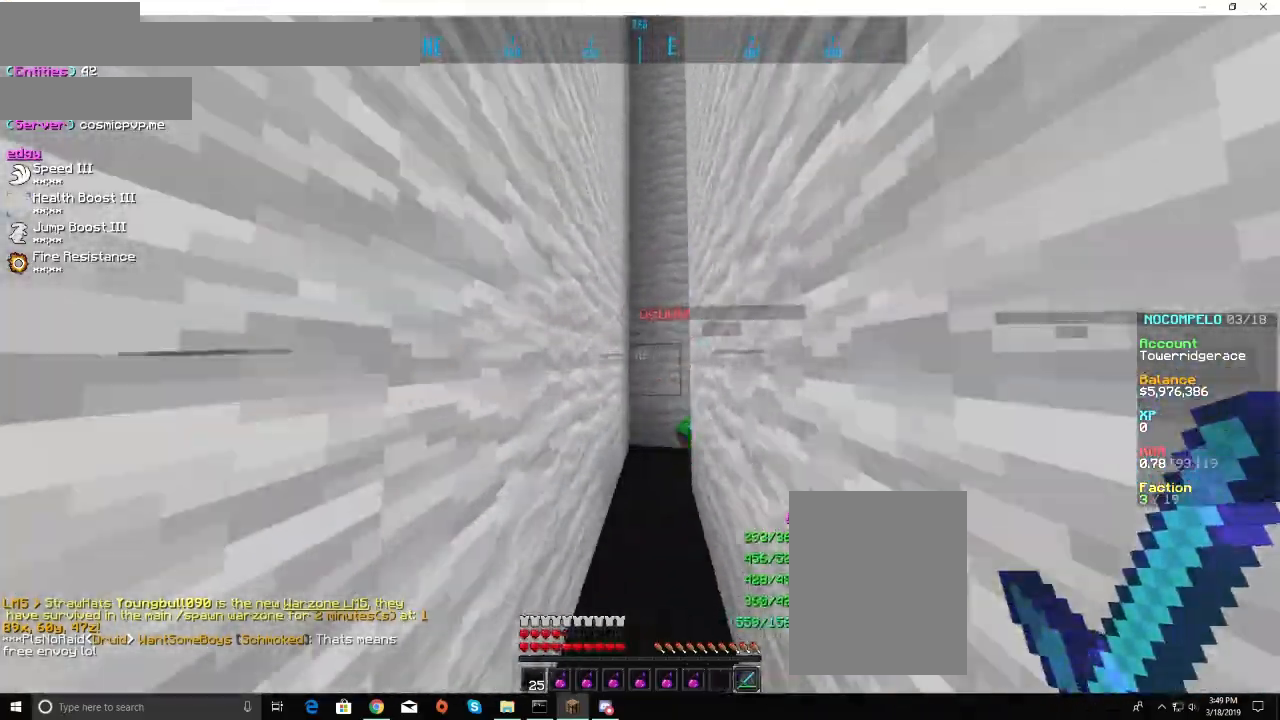
{"keys": ["w"], "mouse": [], "events": []}
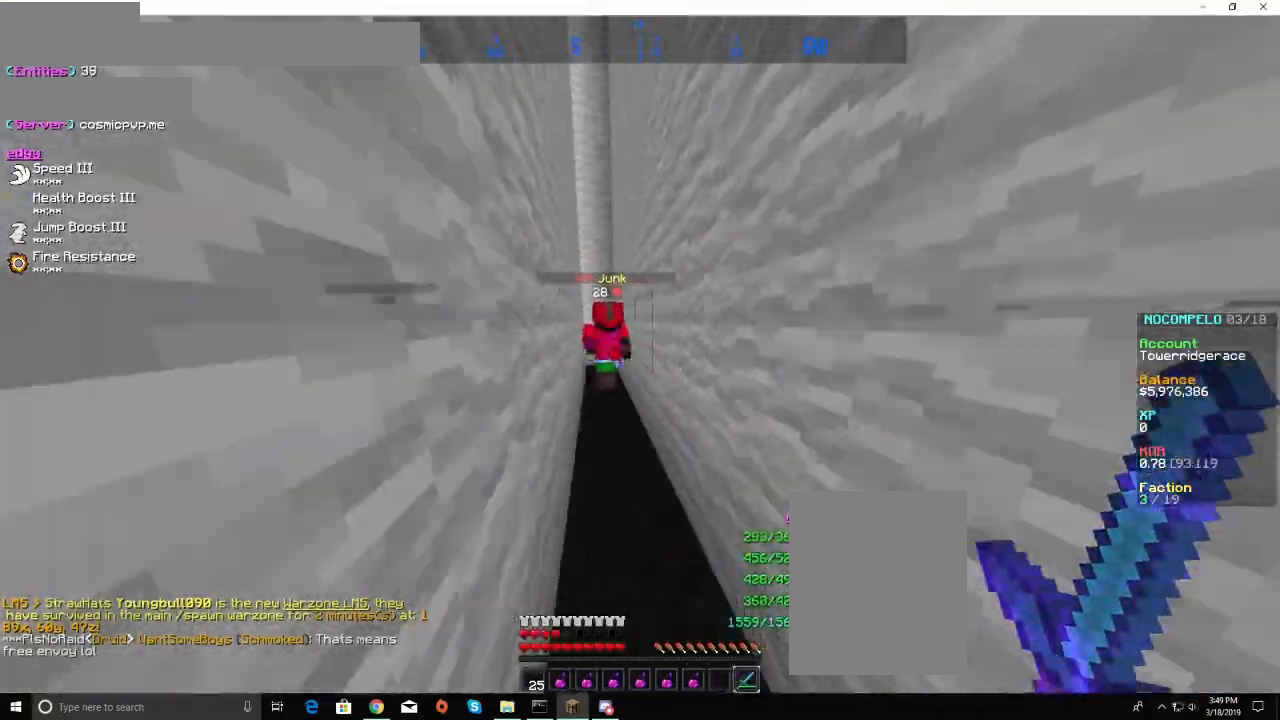
{"keys": ["w"], "mouse": [], "events": []}
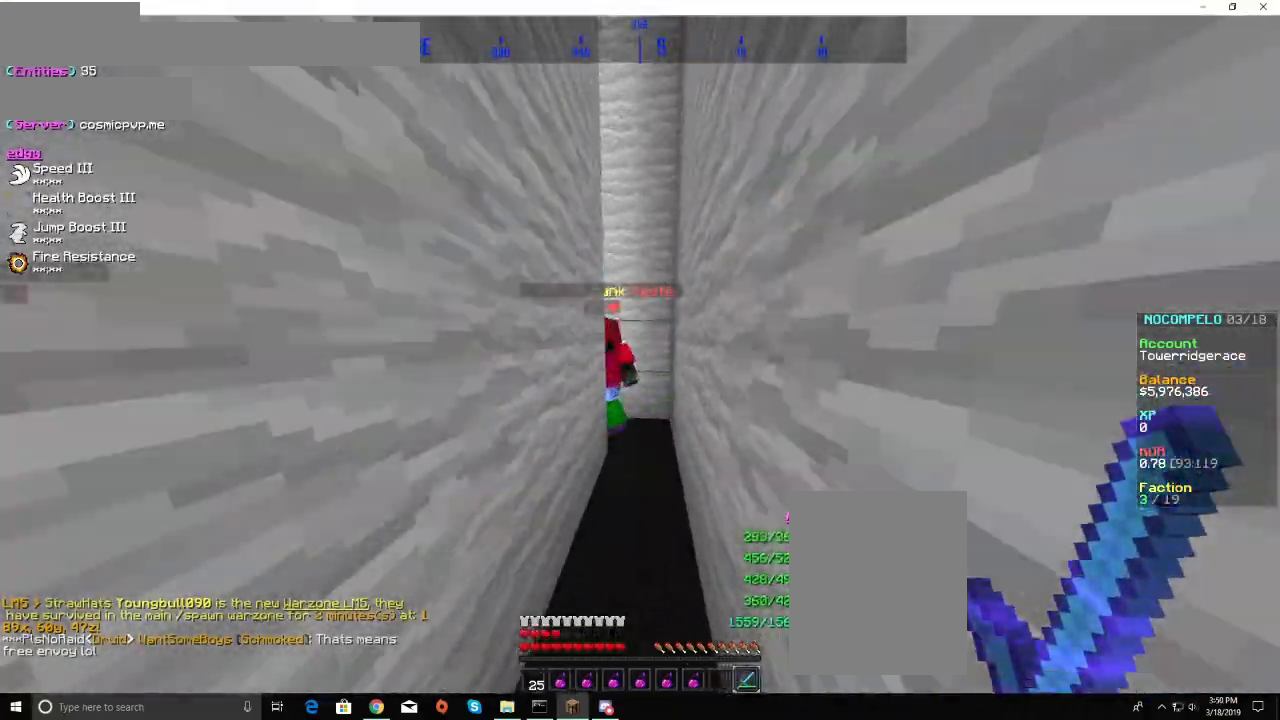
{"keys": ["w"], "mouse": [], "events": []}